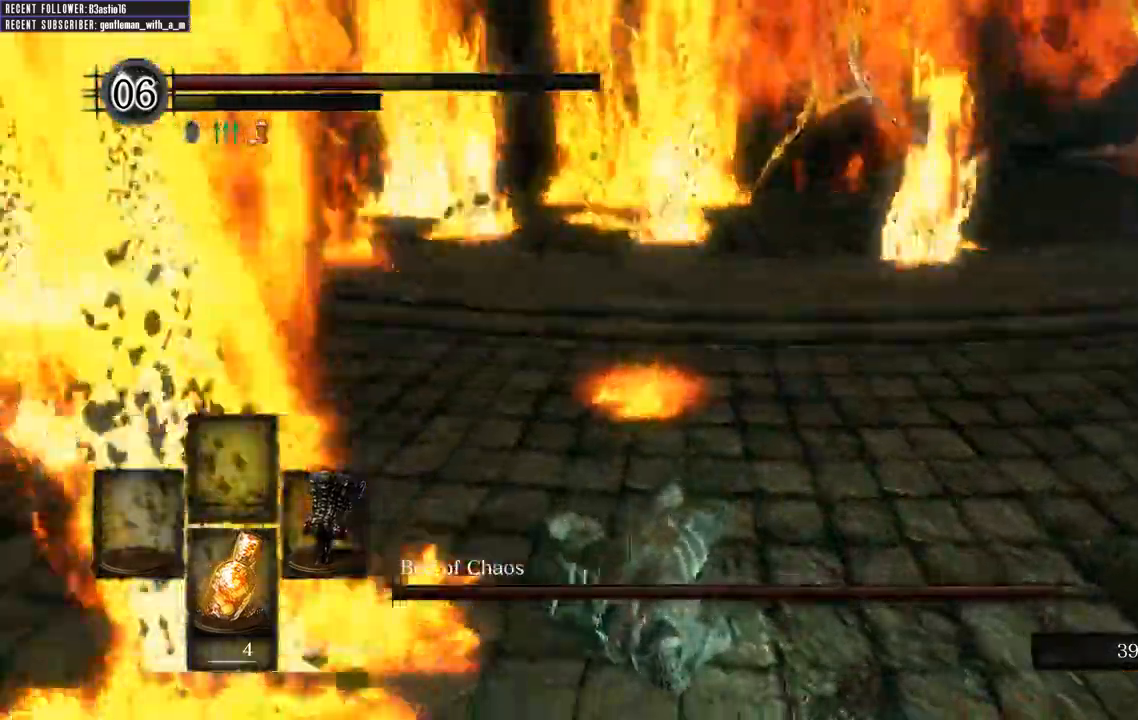
Gameplay with a controller (Xbox layout); each line is a JSON object with the inputs held at the frame after it. "events" lists button and stick changes between this image and that frame as [ms after this image, input, new state], when the widget could be followed in between.
{"buttons": ["B", "R1"], "left_stick": "center", "right_stick": "left", "events": [[100, "left_stick", "left"], [217, "R1", "down"], [233, "B", "down"], [233, "right_stick", "left"], [500, "left_stick", "center"]]}
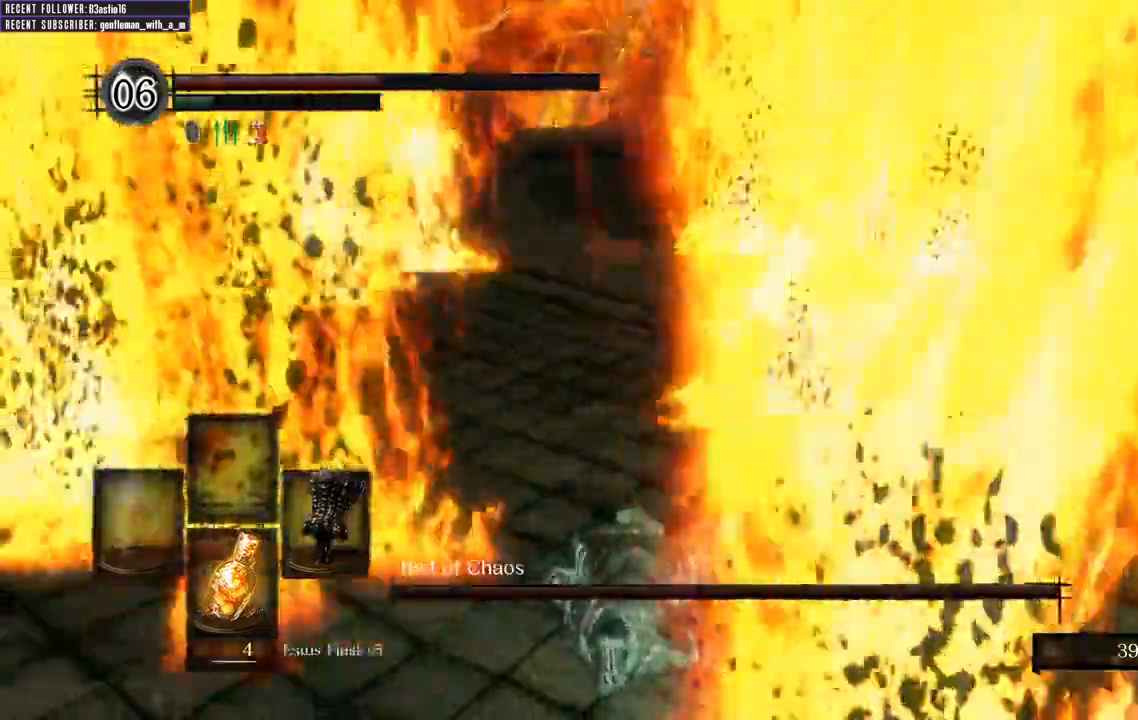
{"buttons": ["R1"], "left_stick": "center", "right_stick": "center", "events": [[17, "right_stick", "center"], [150, "R1", "up"], [433, "B", "up"], [450, "R1", "down"]]}
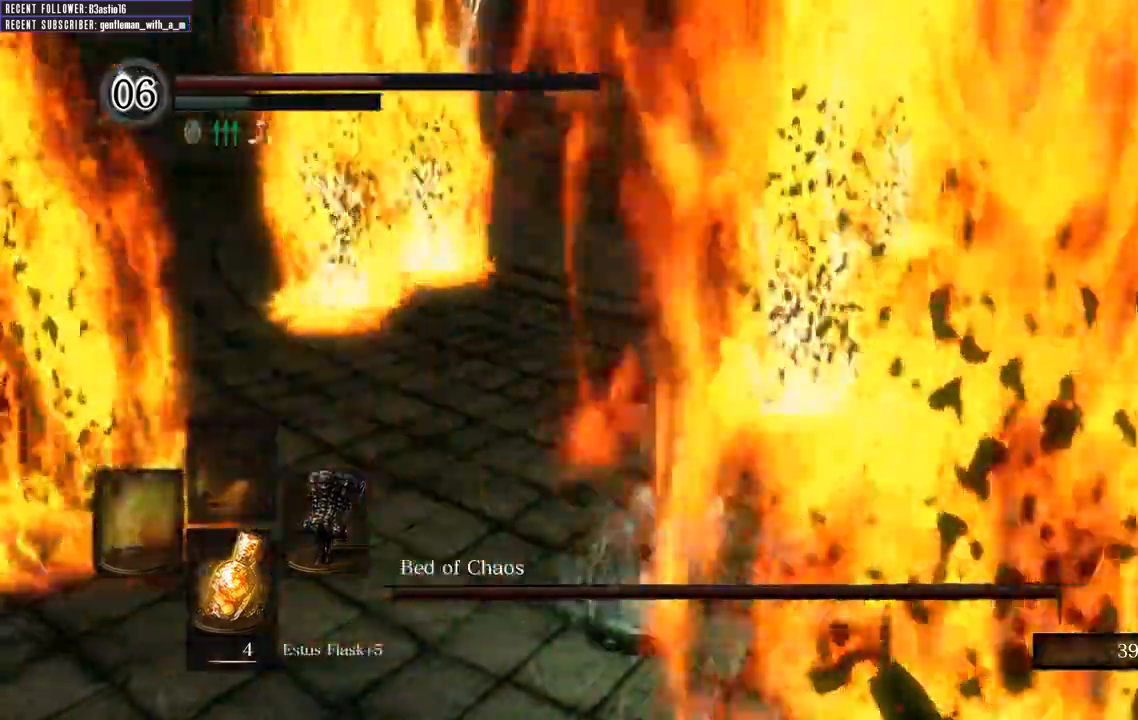
{"buttons": [], "left_stick": "left", "right_stick": "center"}
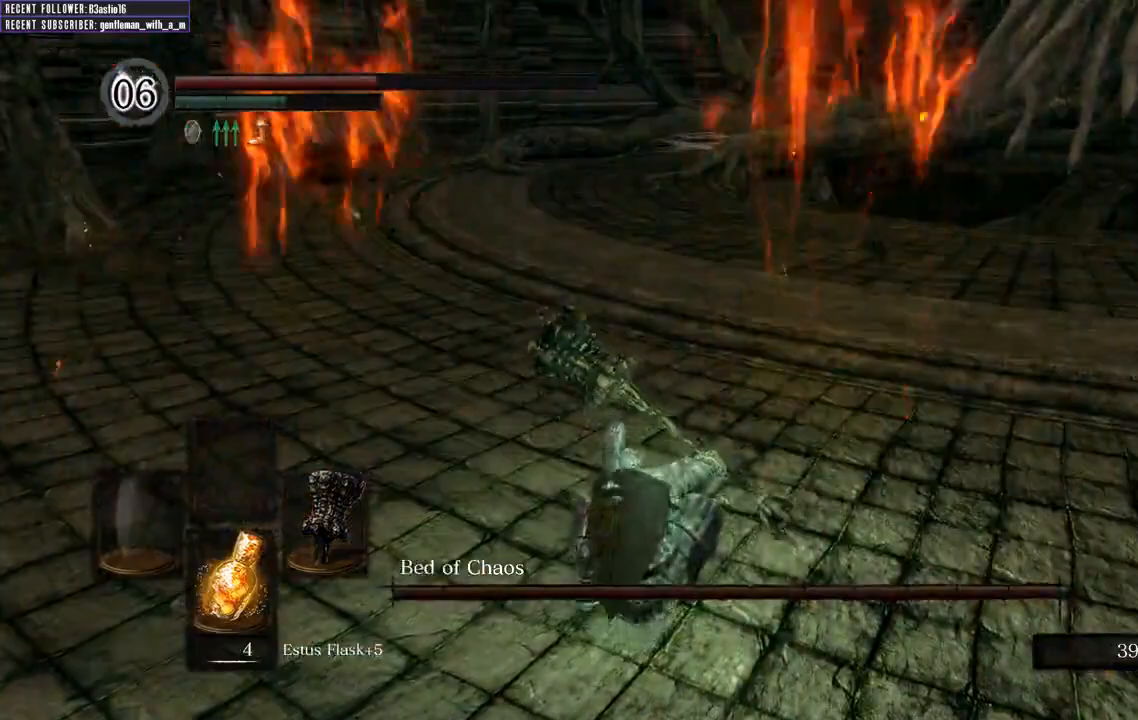
{"buttons": [], "left_stick": "center", "right_stick": "center", "events": [[150, "X", "down"], [283, "X", "up"], [400, "left_stick", "center"]]}
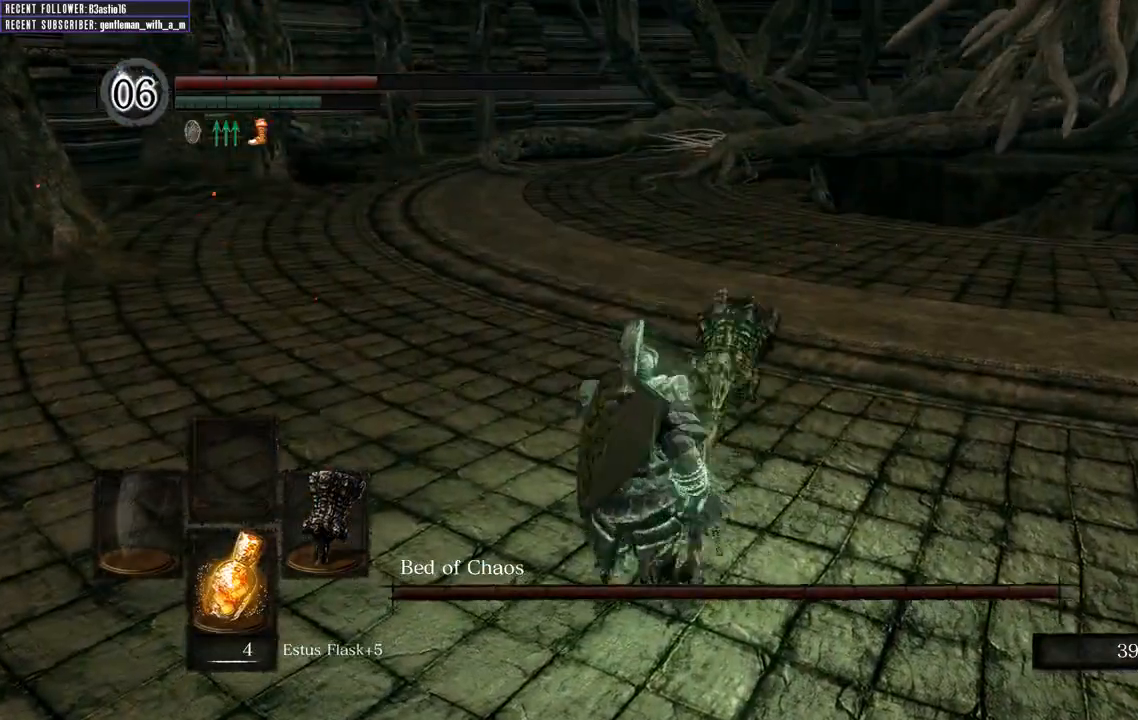
{"buttons": [], "left_stick": "center", "right_stick": "right", "events": [[33, "right_stick", "down"], [233, "right_stick", "center"], [350, "right_stick", "right"]]}
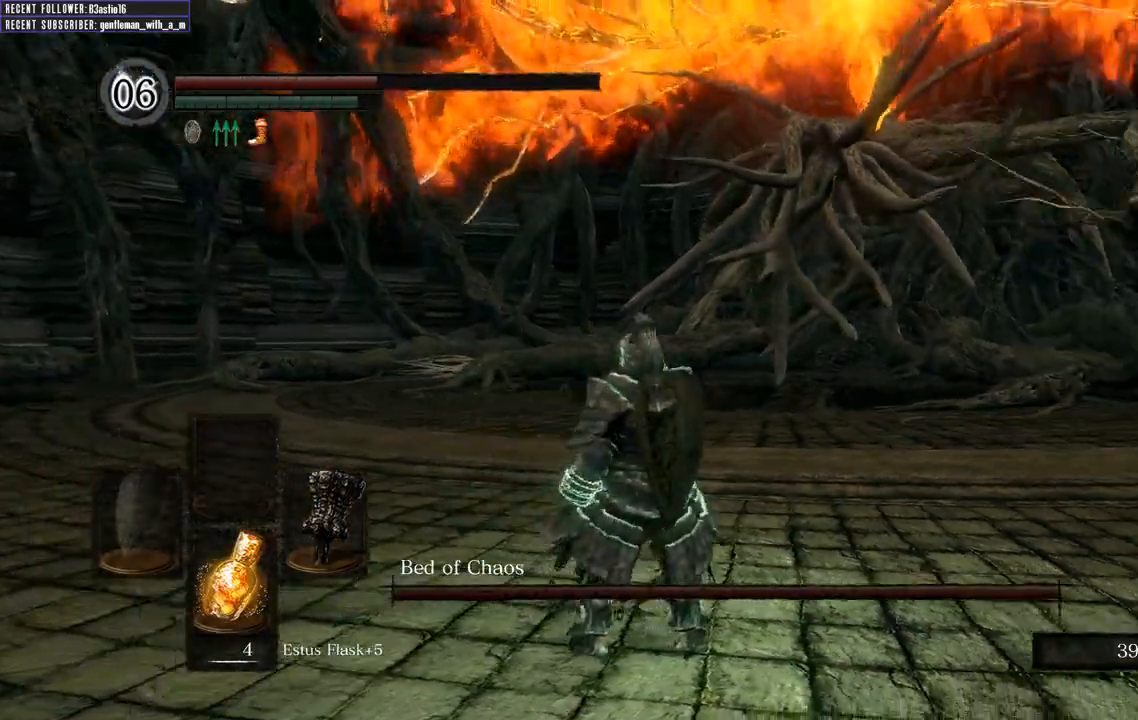
{"buttons": [], "left_stick": "center", "right_stick": "center", "events": [[83, "right_stick", "center"]]}
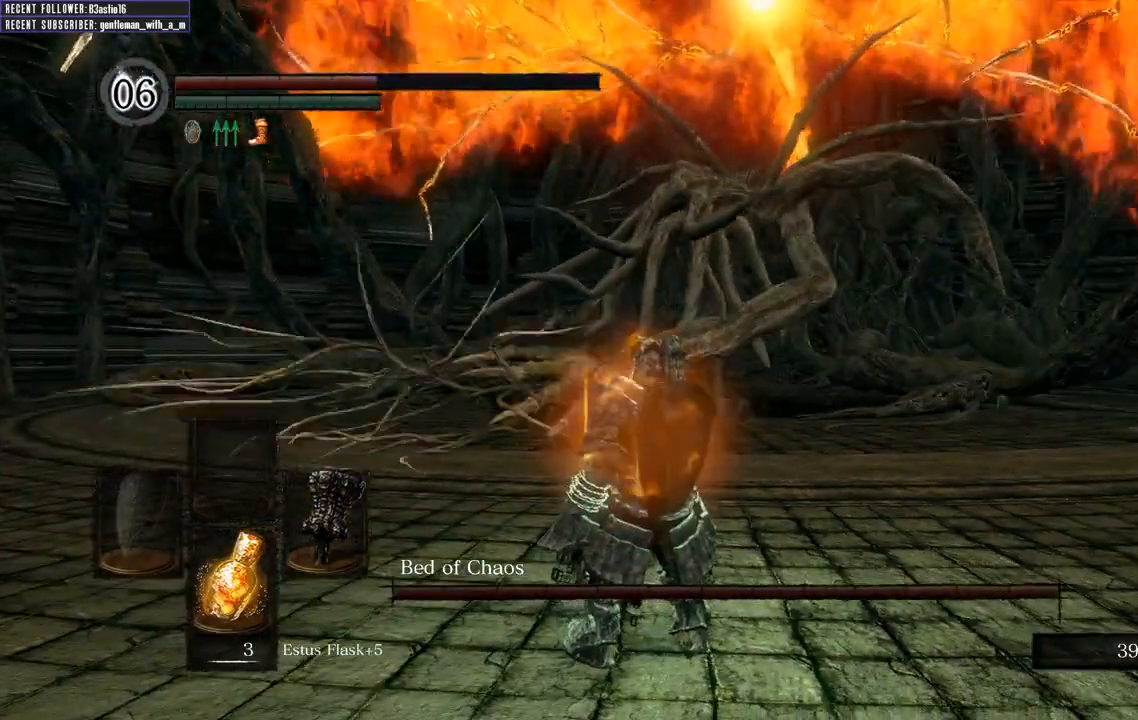
{"buttons": ["B", "L1"], "left_stick": "up", "right_stick": "center", "events": [[267, "left_stick", "up"], [417, "B", "down"], [417, "L1", "down"]]}
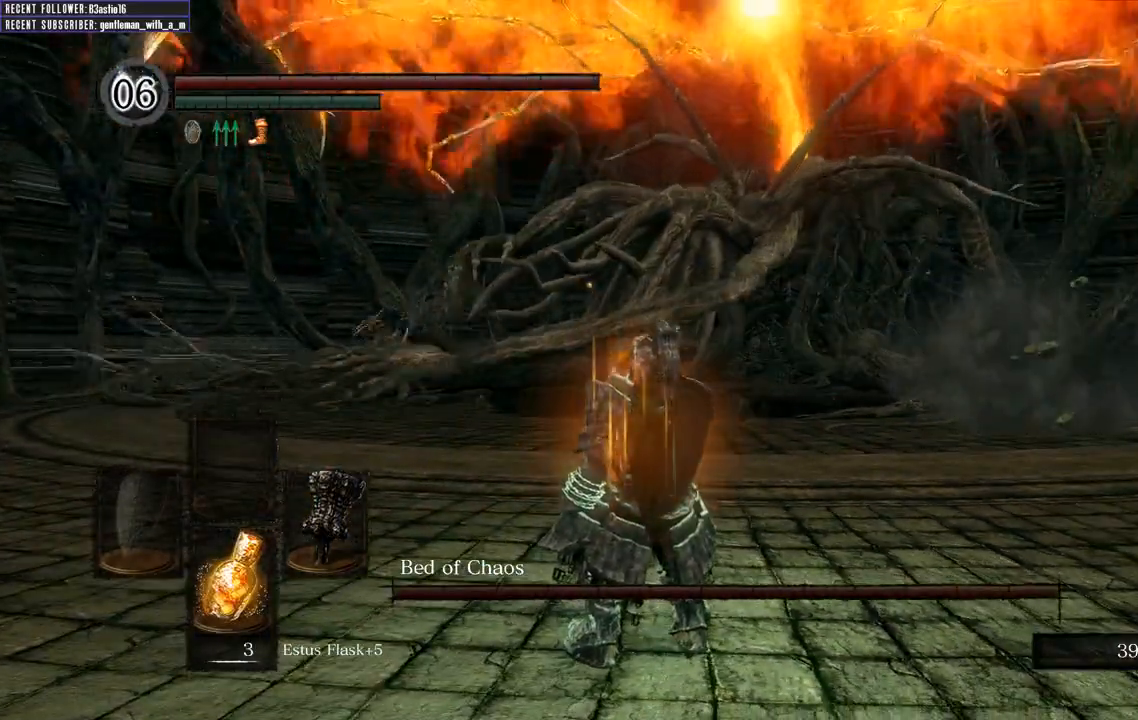
{"buttons": ["B", "L1"], "left_stick": "up", "right_stick": "up", "events": [[450, "right_stick", "up"]]}
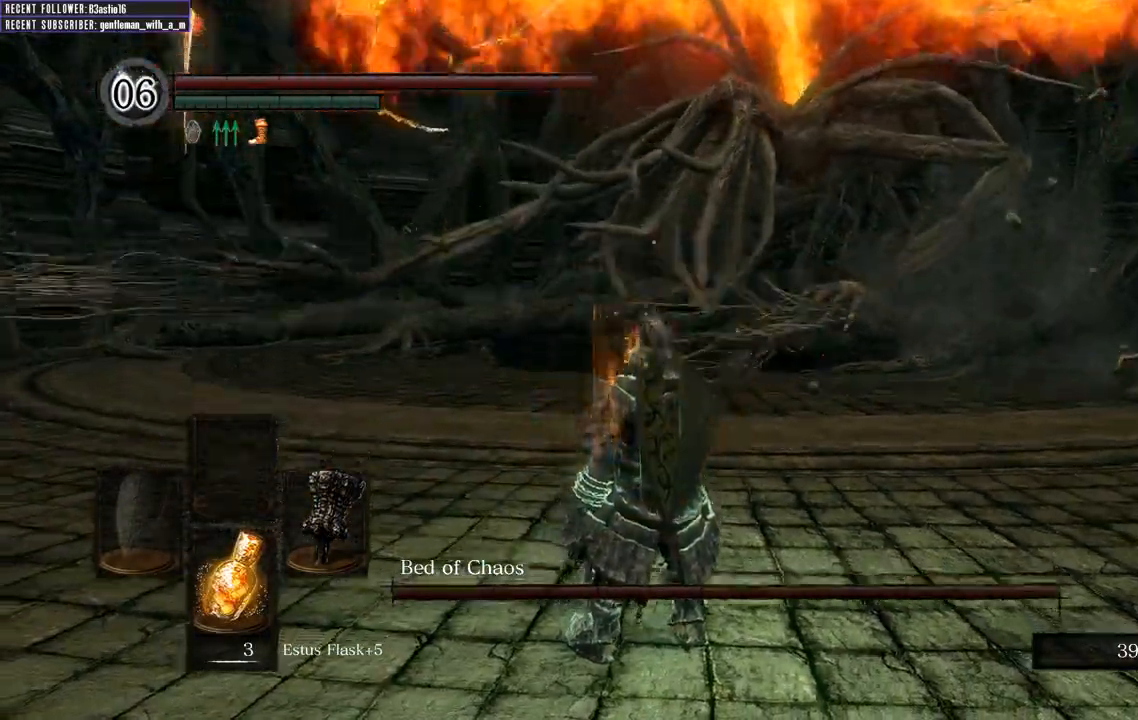
{"buttons": ["B", "L1"], "left_stick": "up", "right_stick": "up", "events": [[100, "right_stick", "center"], [483, "right_stick", "up"]]}
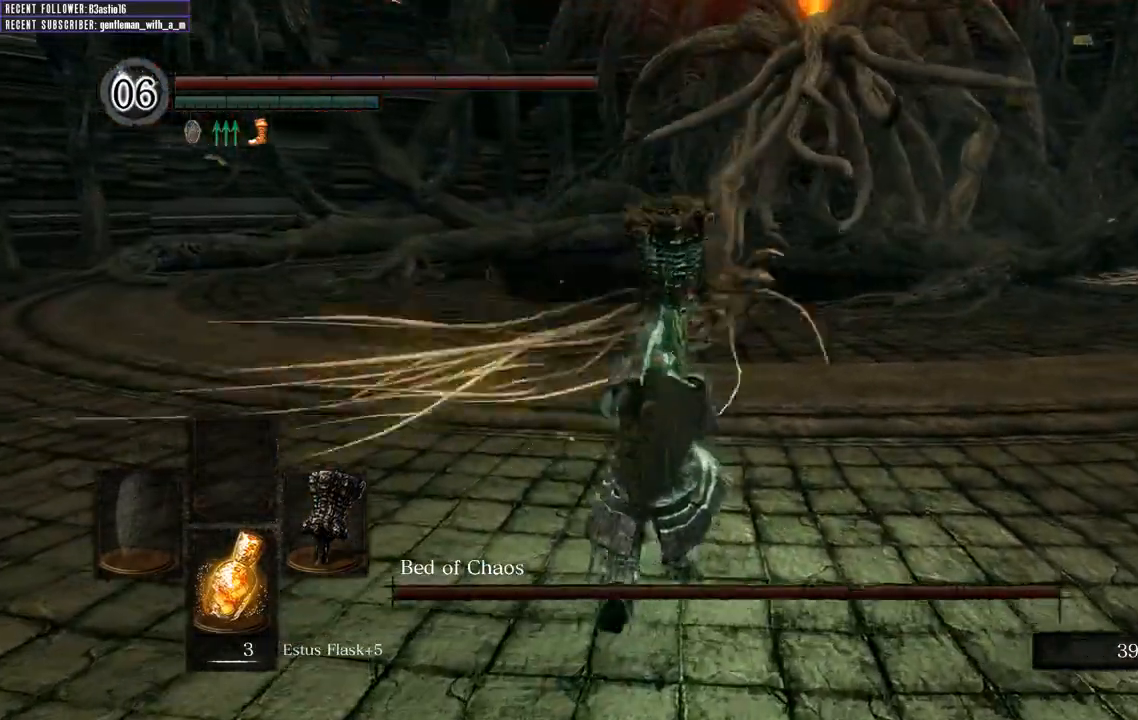
{"buttons": ["B", "L1"], "left_stick": "up", "right_stick": "up", "events": [[33, "right_stick", "center"], [400, "right_stick", "up"]]}
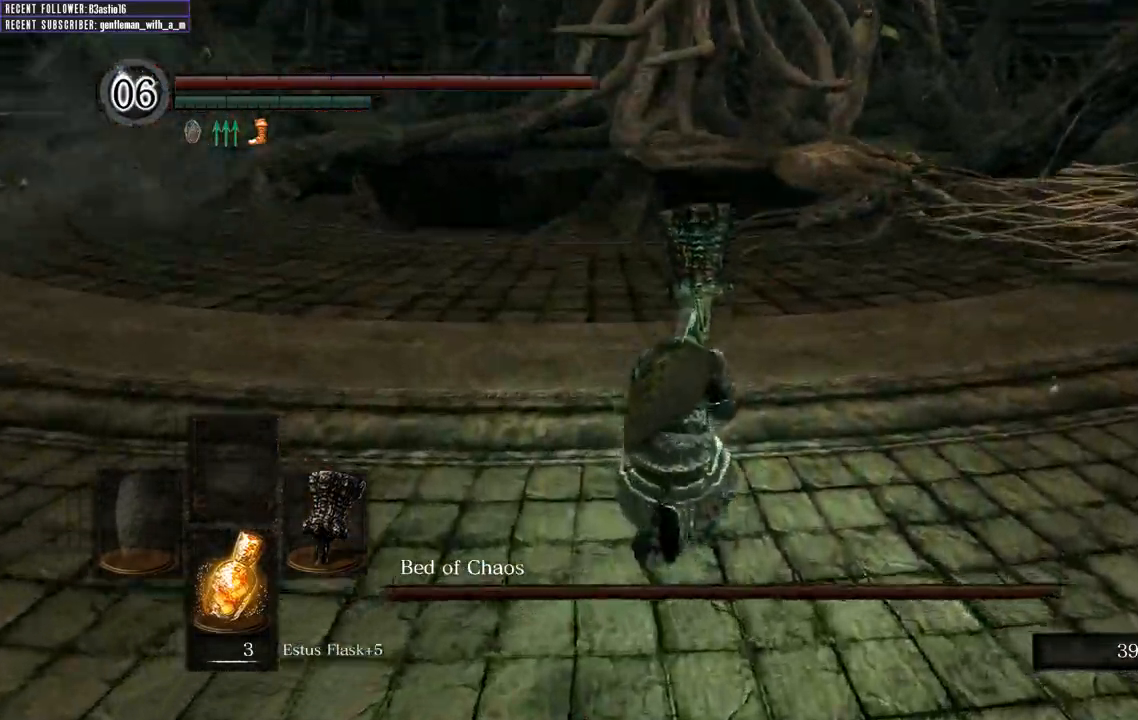
{"buttons": ["B", "L1"], "left_stick": "up", "right_stick": "up", "events": [[83, "right_stick", "center"], [400, "right_stick", "up"]]}
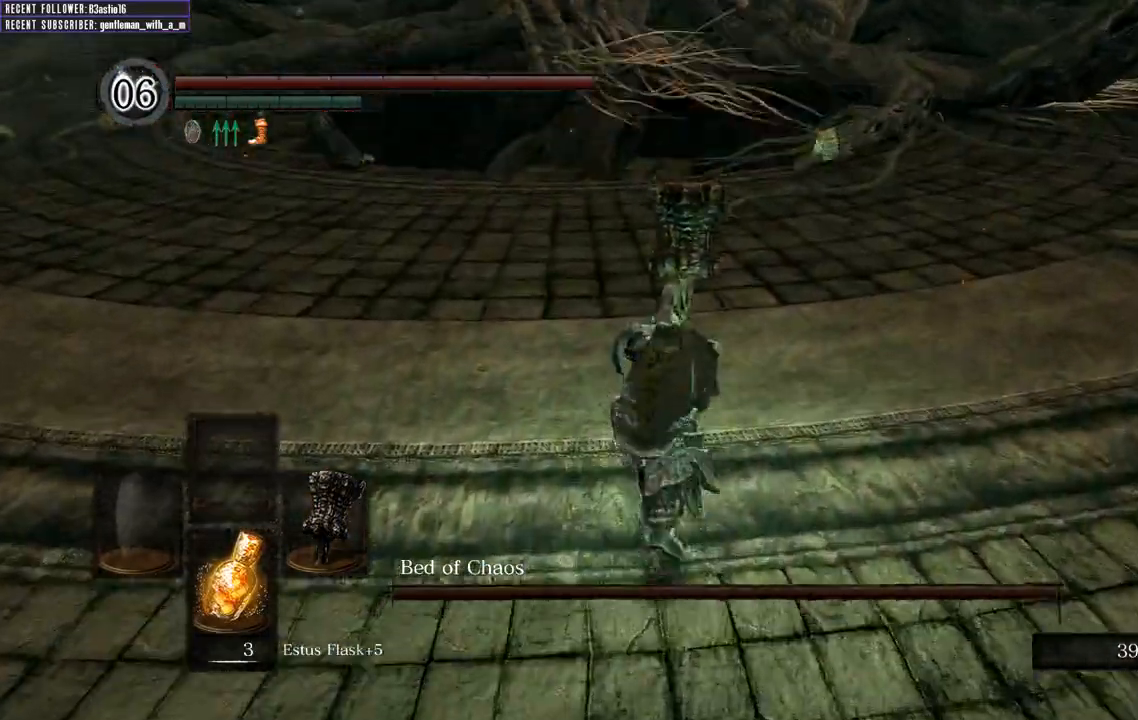
{"buttons": ["B", "L1"], "left_stick": "up", "right_stick": "center", "events": [[67, "right_stick", "center"]]}
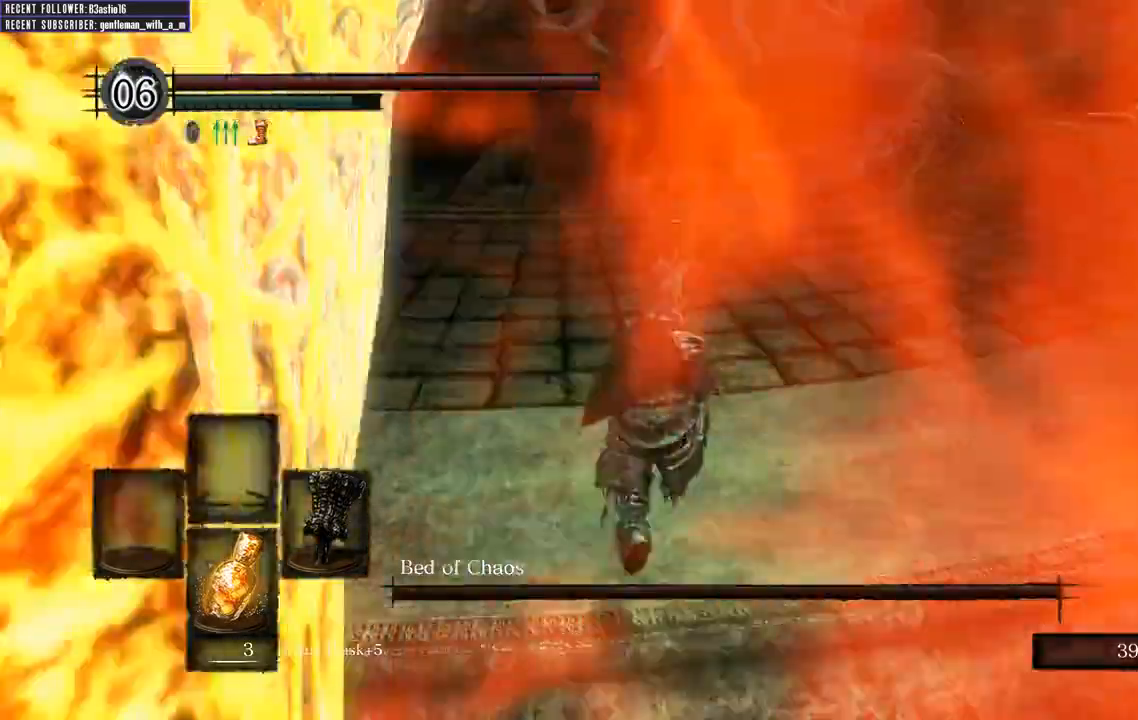
{"buttons": ["B", "L1"], "left_stick": "up", "right_stick": "center", "events": [[33, "right_stick", "up"], [433, "right_stick", "center"]]}
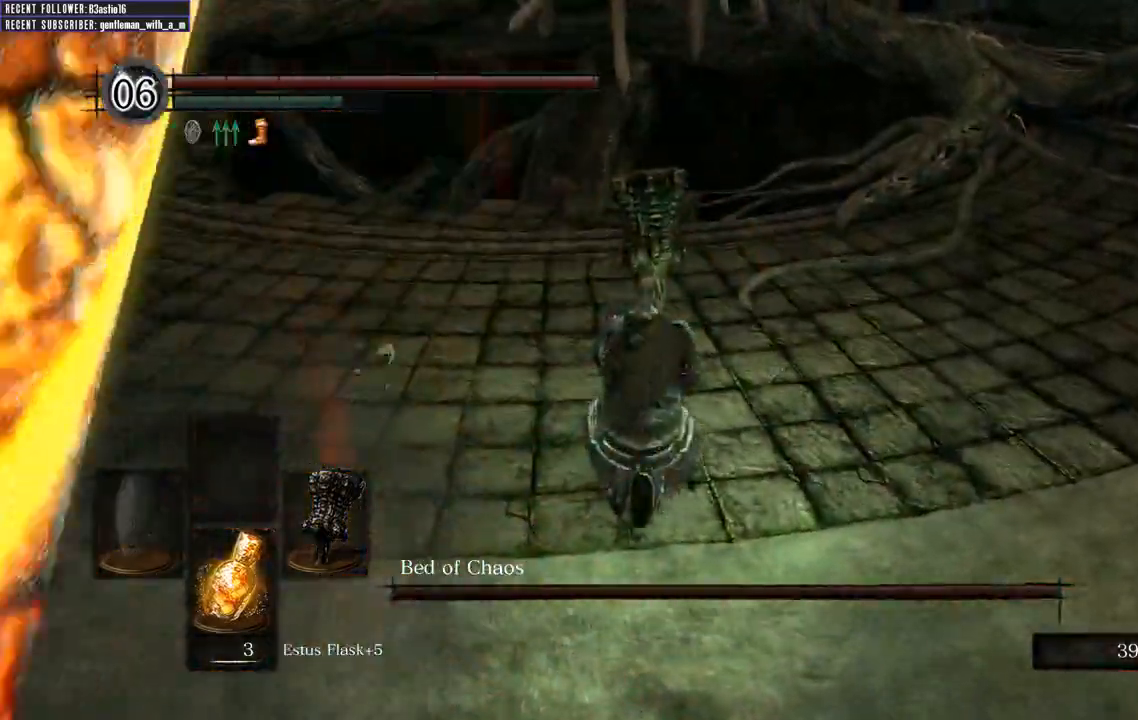
{"buttons": ["B", "L1"], "left_stick": "up", "right_stick": "center", "events": [[133, "right_stick", "up"], [333, "right_stick", "center"]]}
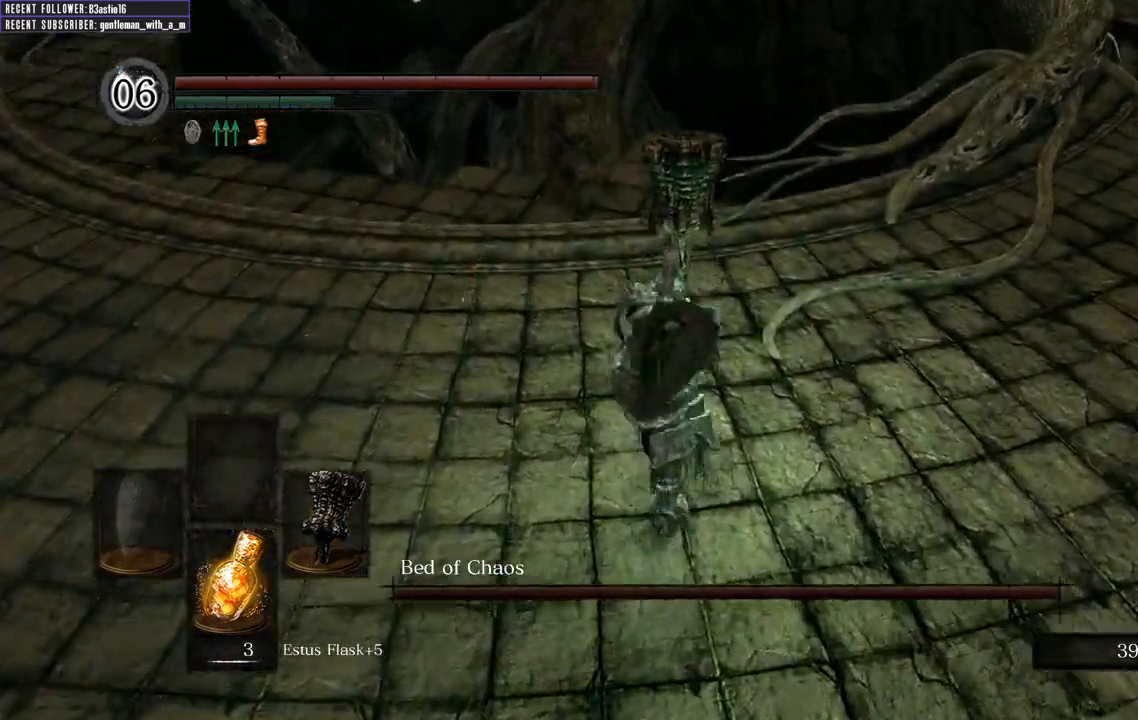
{"buttons": ["B"], "left_stick": "up", "right_stick": "up", "events": [[17, "right_stick", "up"], [33, "L1", "up"], [200, "right_stick", "center"], [433, "right_stick", "up"]]}
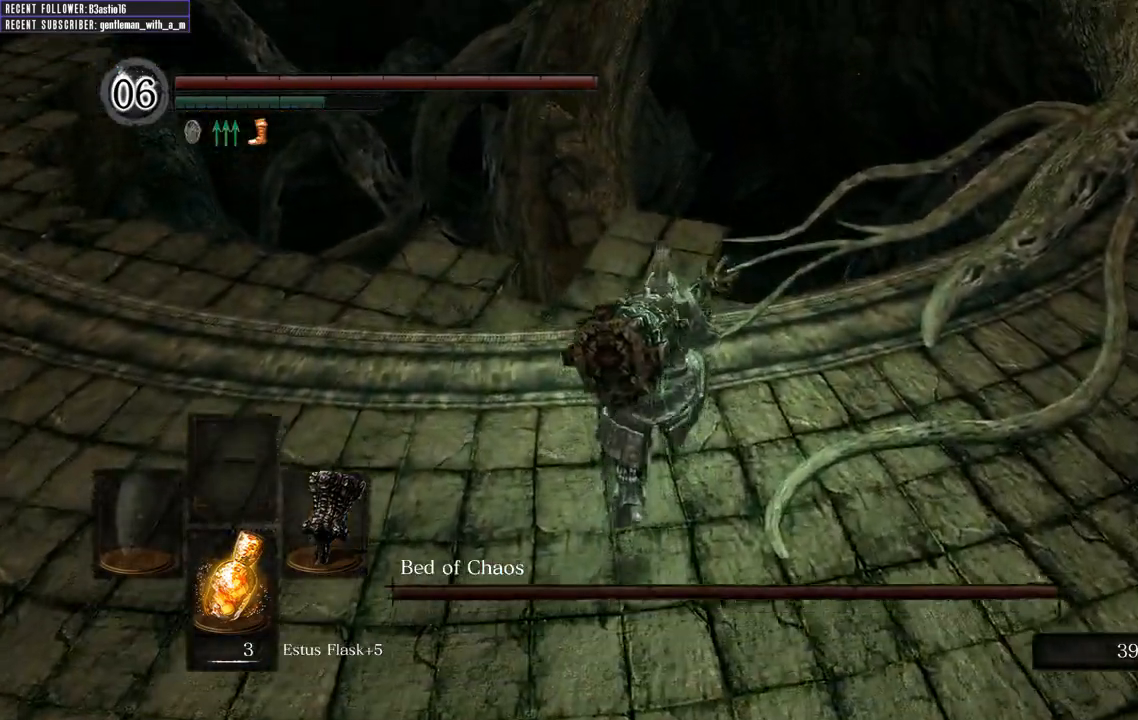
{"buttons": ["B"], "left_stick": "up", "right_stick": "center", "events": [[50, "right_stick", "center"], [183, "right_stick", "up"], [367, "right_stick", "center"]]}
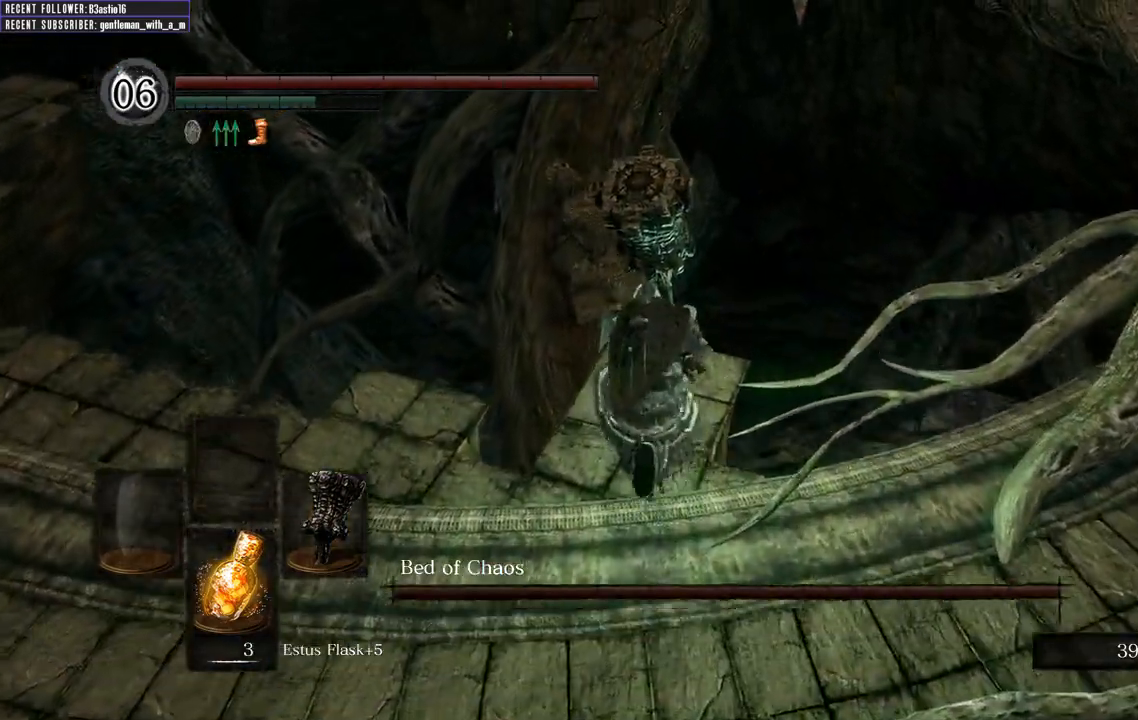
{"buttons": ["B"], "left_stick": "up", "right_stick": "center", "events": []}